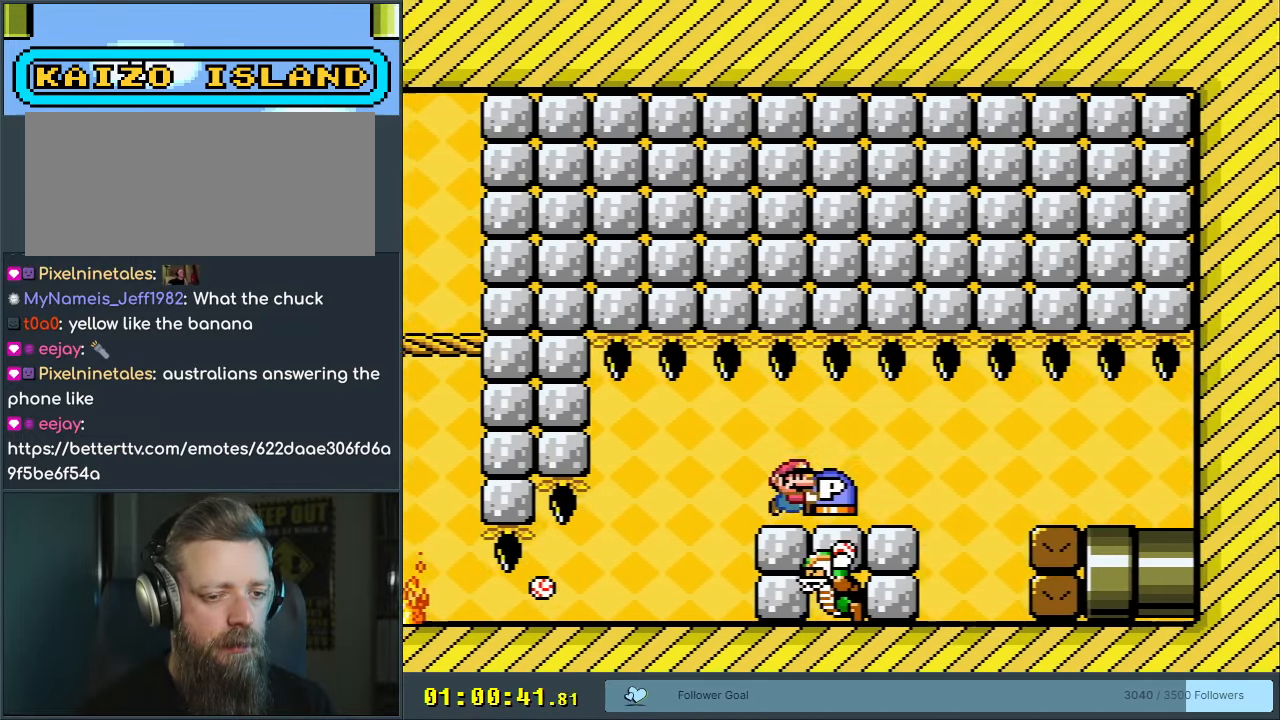
Gameplay with a controller (Nintendo layout); each line is a JSON object with the inputs held at the frame after it. "events" lists button and stick changes between this image and that frame as [ms after this image, input, new state], when the widget could be followed in between. Not read: L3 R3.
{"buttons": ["Y"], "events": [[33, "DPAD_LEFT", "down"], [200, "DPAD_LEFT", "up"], [283, "DPAD_RIGHT", "down"], [367, "DPAD_RIGHT", "up"]]}
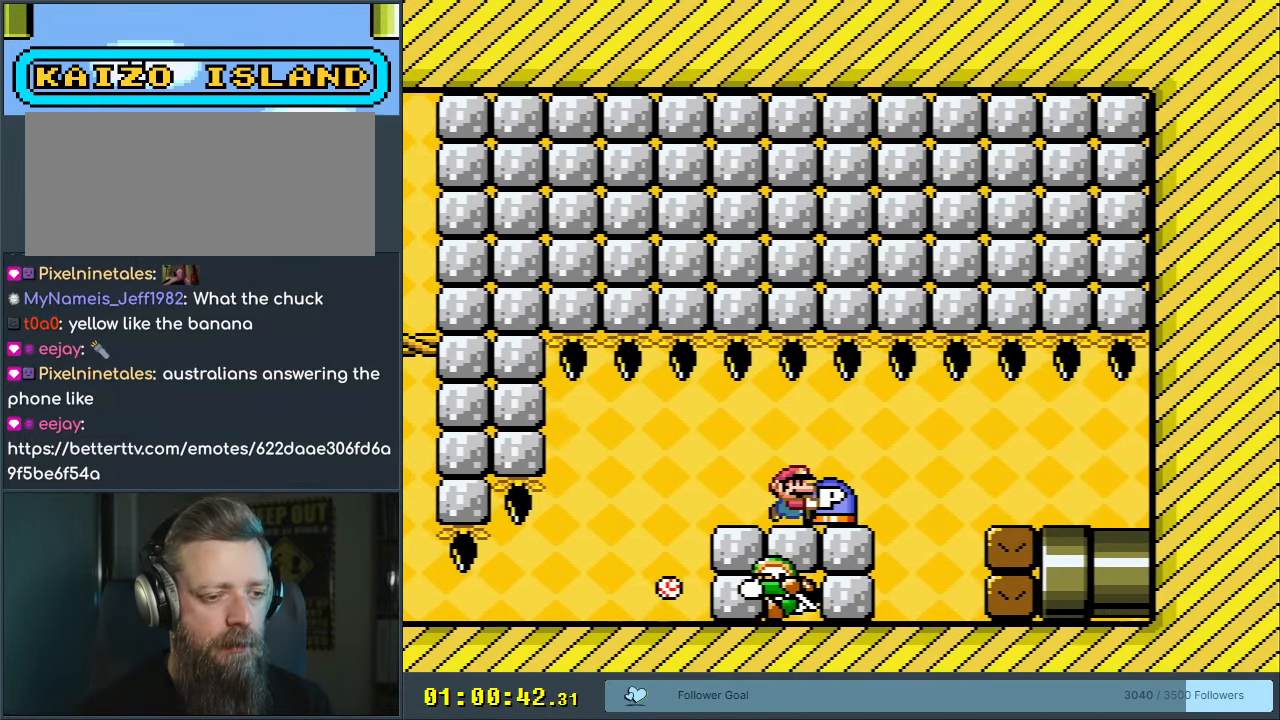
{"buttons": ["DPAD_DOWN"], "events": [[50, "DPAD_RIGHT", "down"], [183, "DPAD_RIGHT", "up"], [350, "DPAD_DOWN", "down"], [433, "Y", "up"]]}
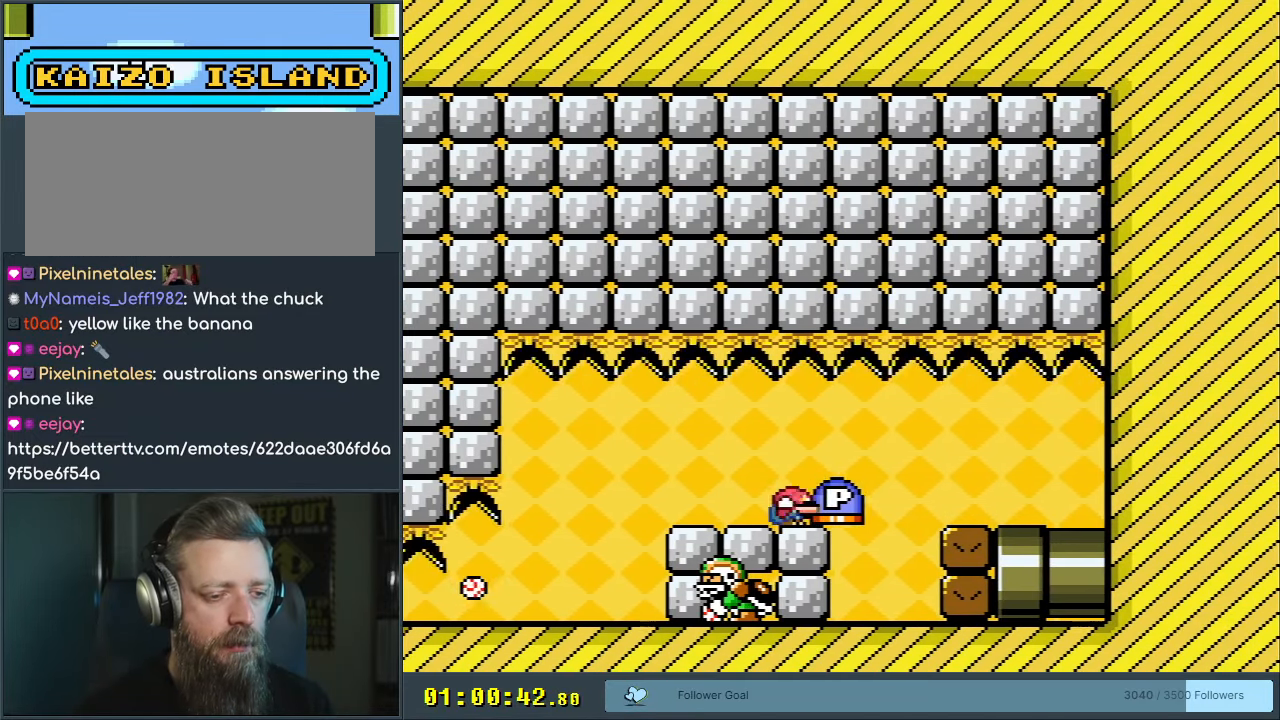
{"buttons": [], "events": [[17, "DPAD_DOWN", "up"], [133, "DPAD_RIGHT", "down"], [367, "DPAD_RIGHT", "up"]]}
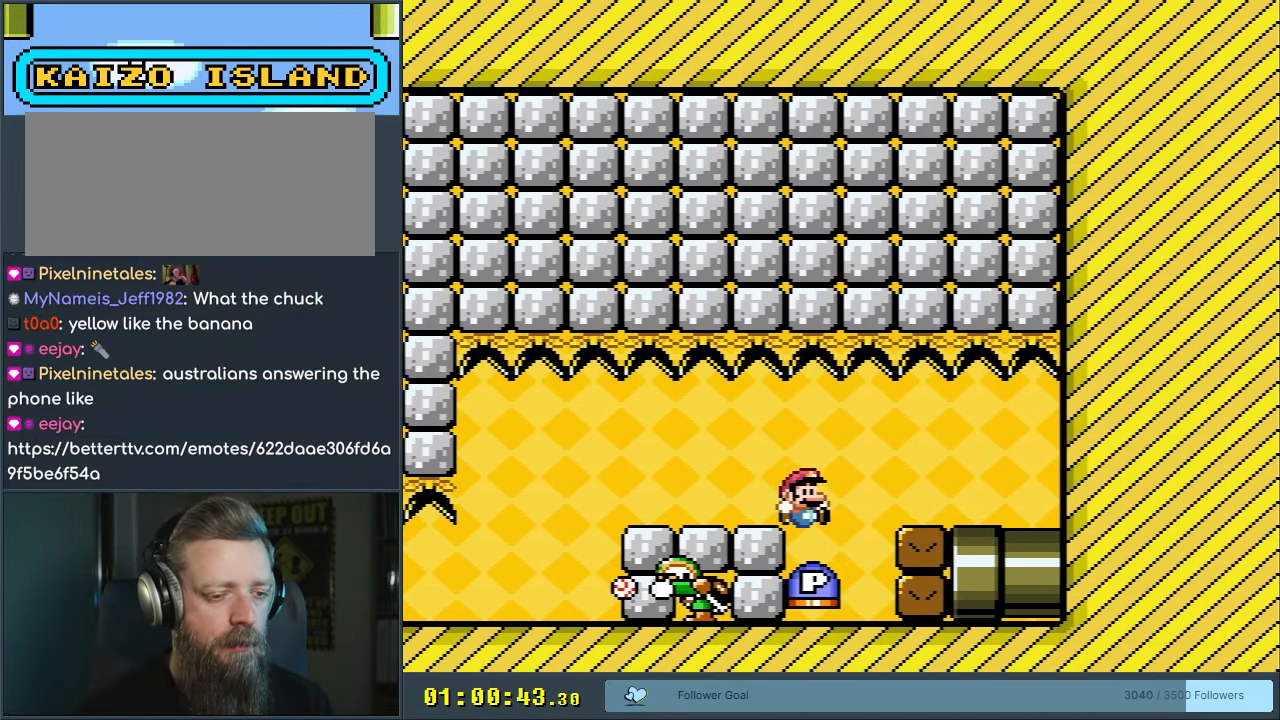
{"buttons": ["Y", "DPAD_RIGHT"], "events": [[233, "DPAD_RIGHT", "down"], [250, "Y", "down"]]}
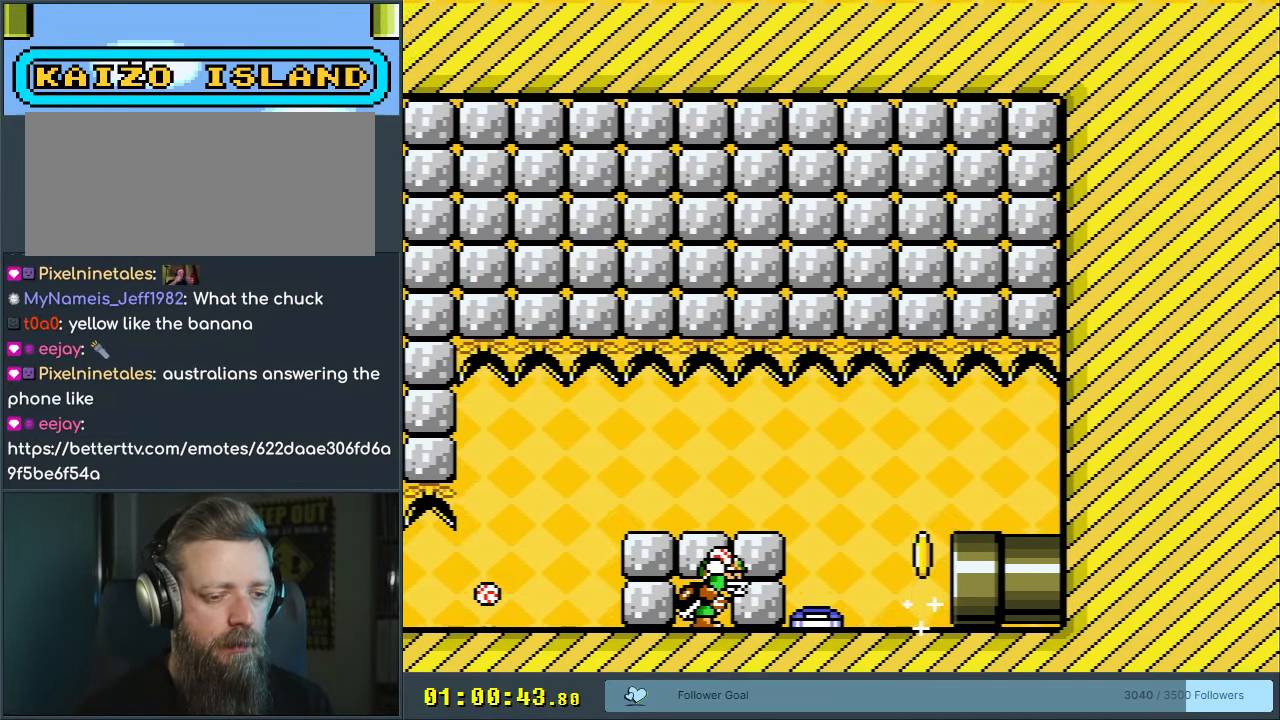
{"buttons": ["A", "X"], "events": [[200, "DPAD_RIGHT", "up"], [300, "B", "down"], [367, "A", "down"], [367, "X", "down"], [367, "Y", "up"], [383, "B", "up"]]}
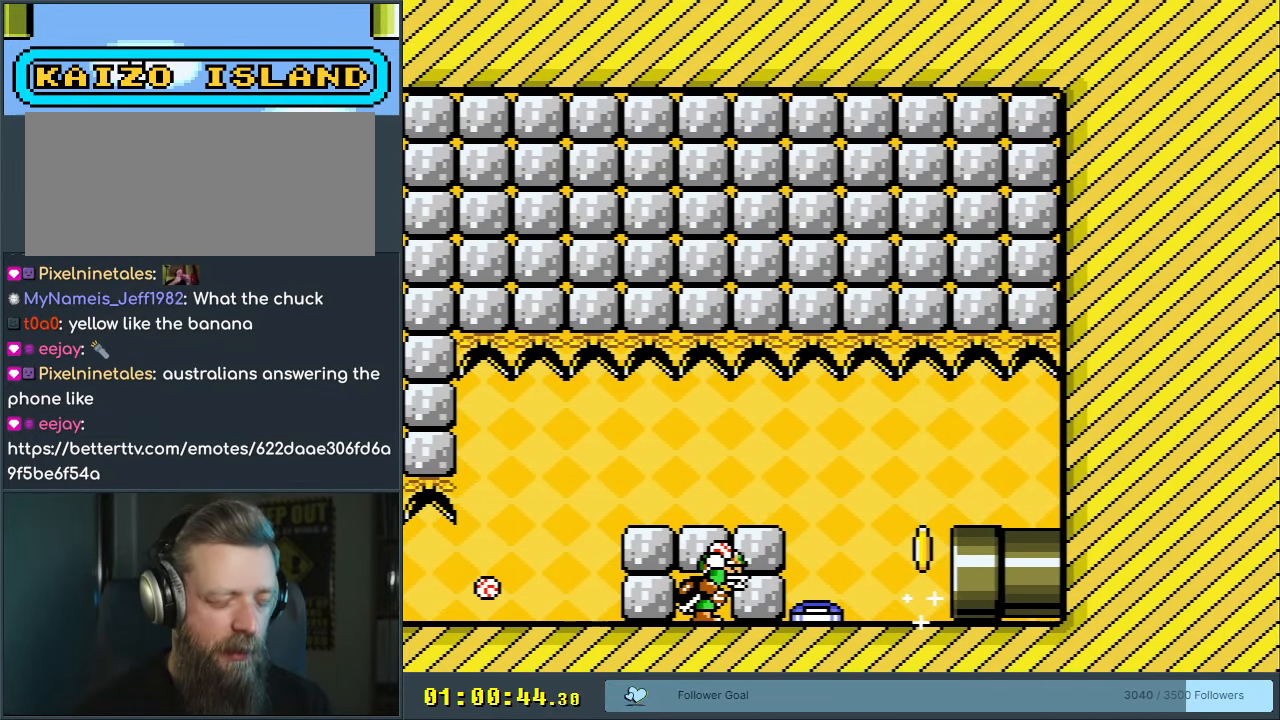
{"buttons": ["Y"], "events": [[33, "X", "up"], [50, "A", "up"], [217, "Y", "down"]]}
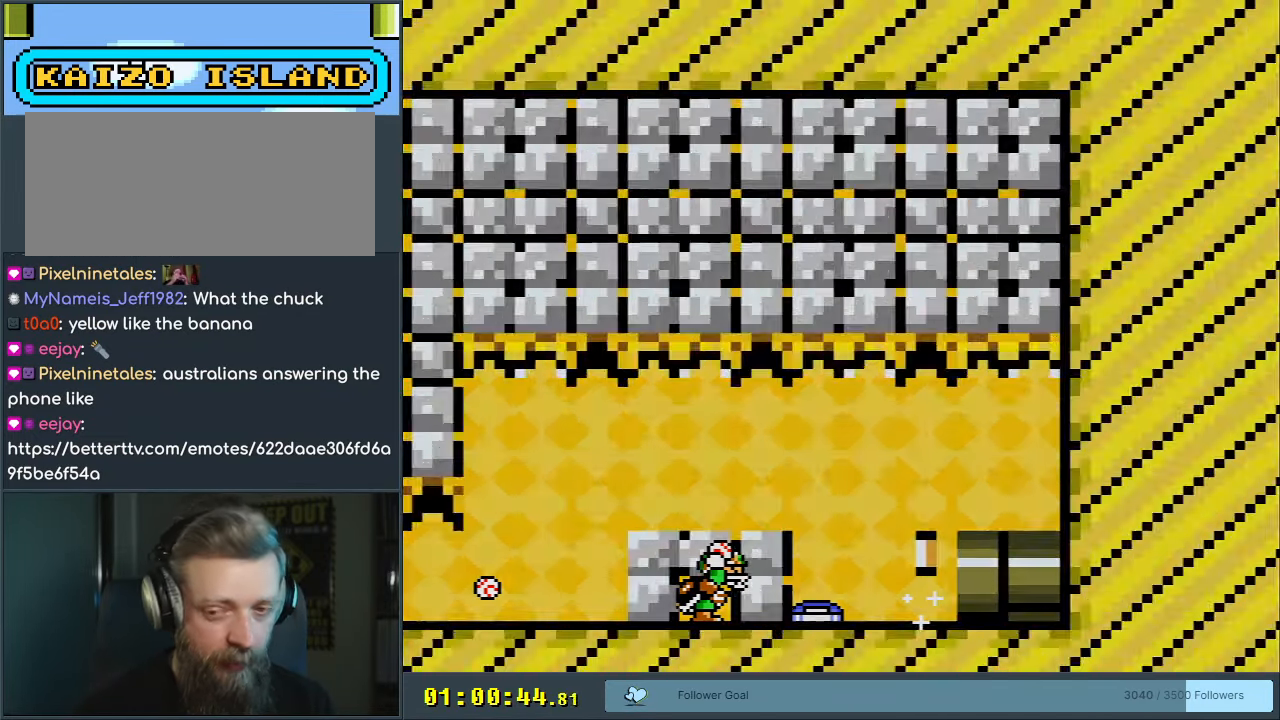
{"buttons": ["Y"], "events": []}
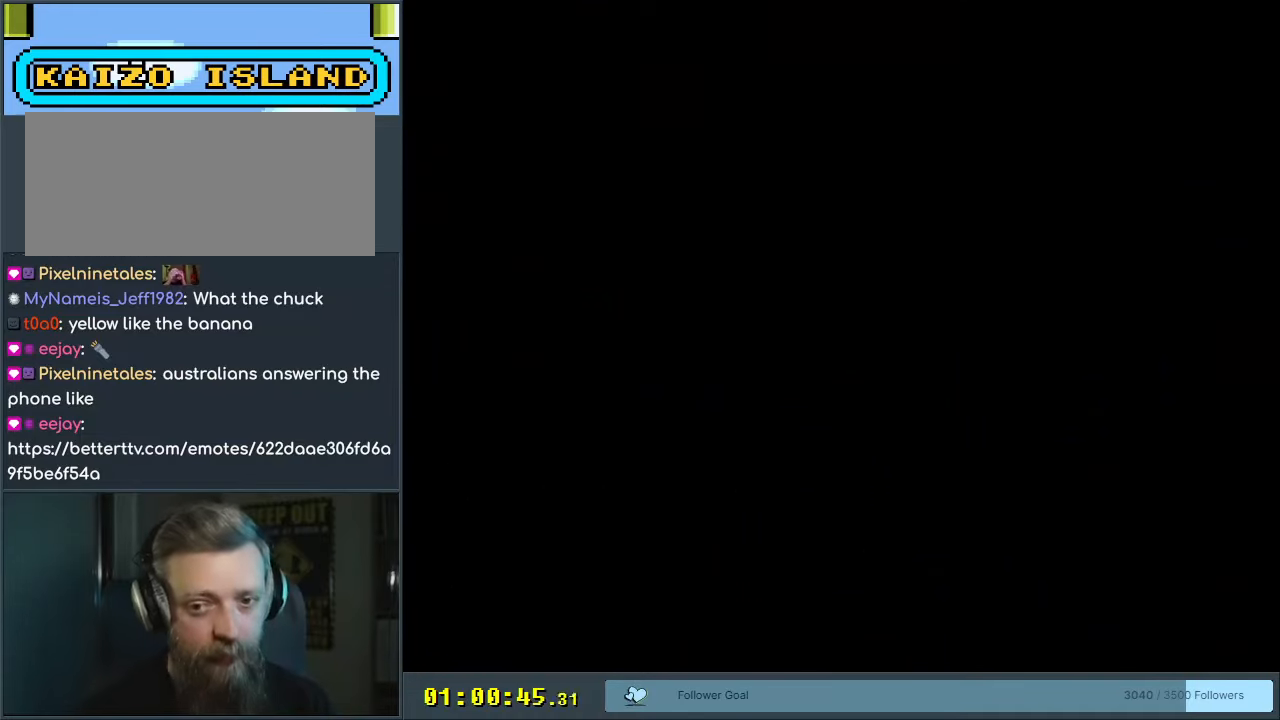
{"buttons": ["Y"], "events": []}
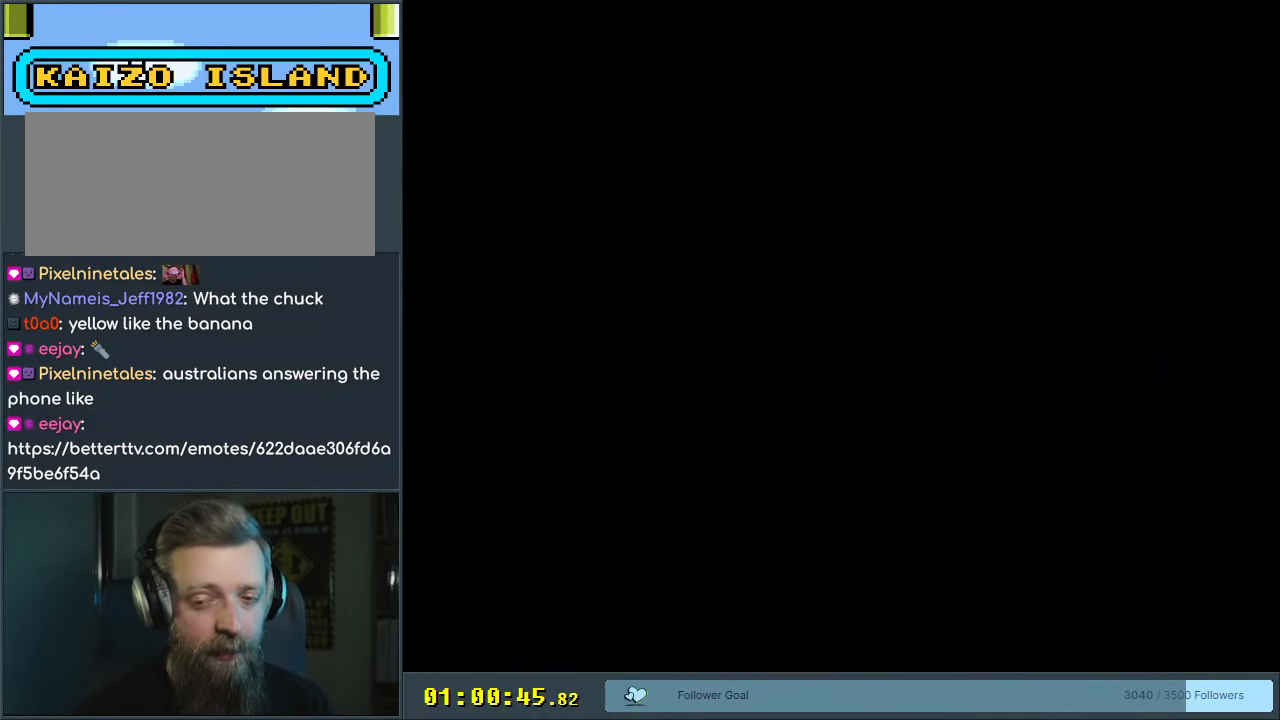
{"buttons": ["Y"], "events": []}
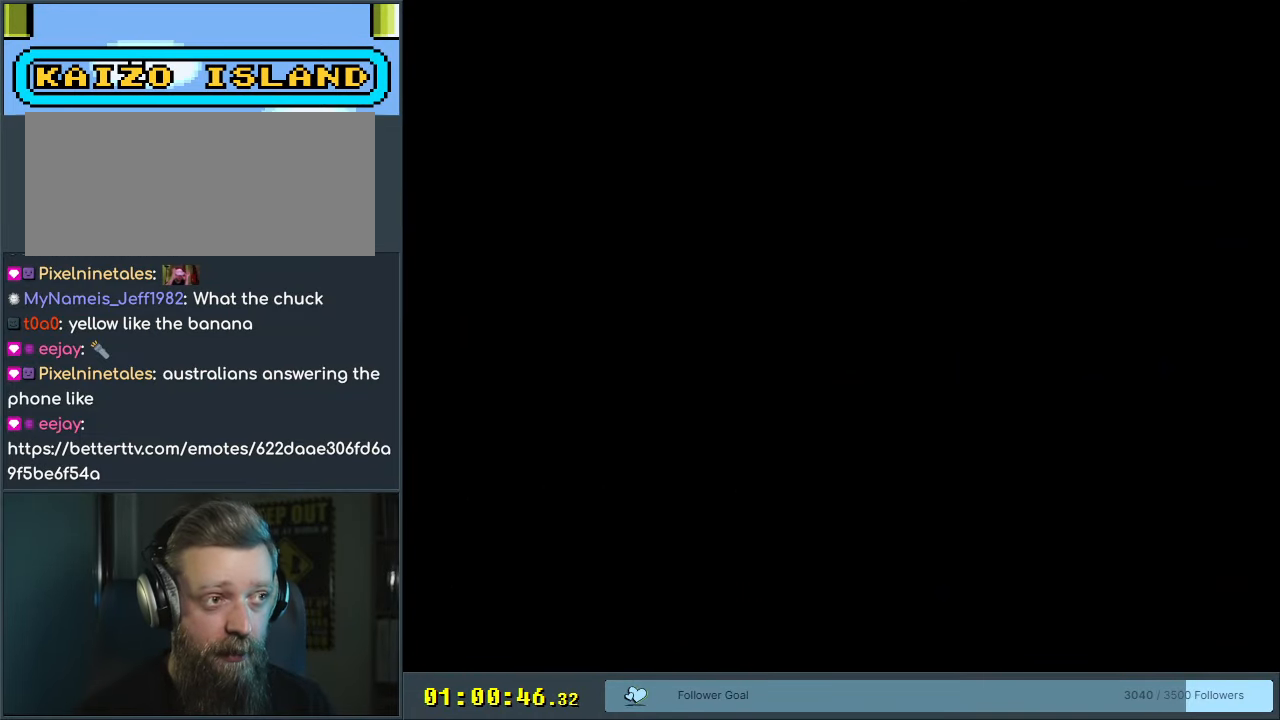
{"buttons": ["Y"], "events": []}
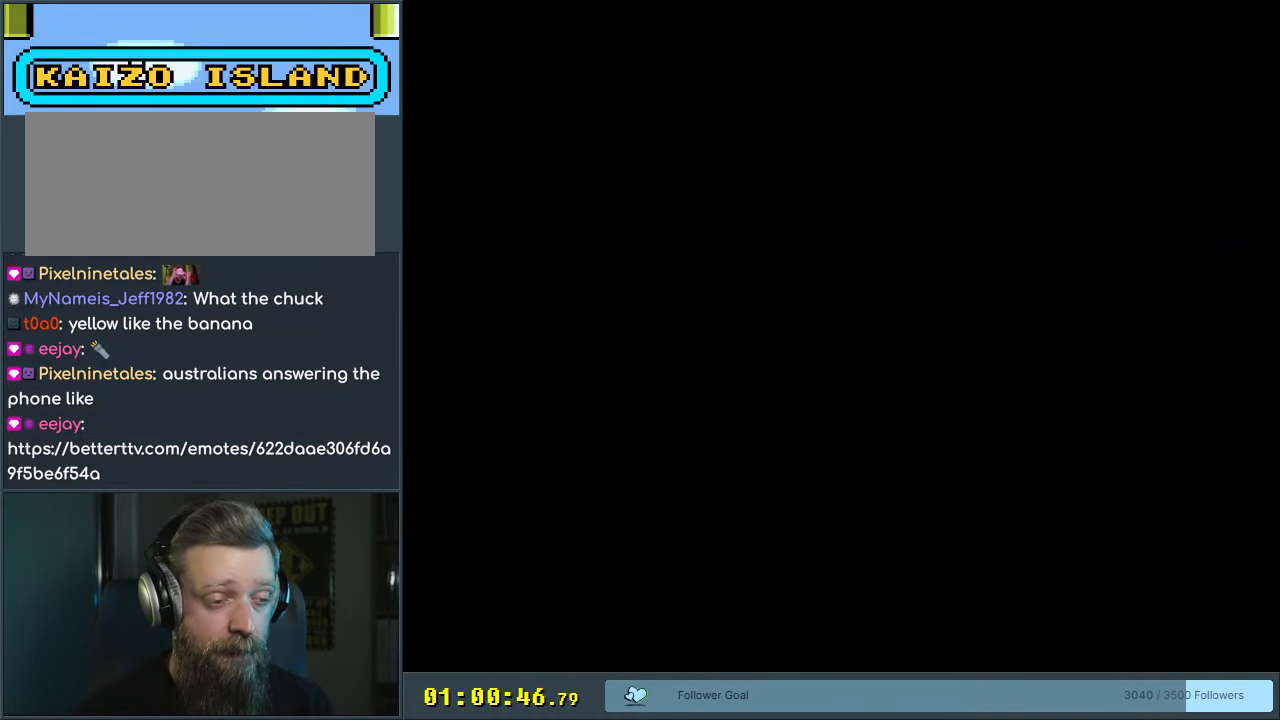
{"buttons": ["Y"], "events": []}
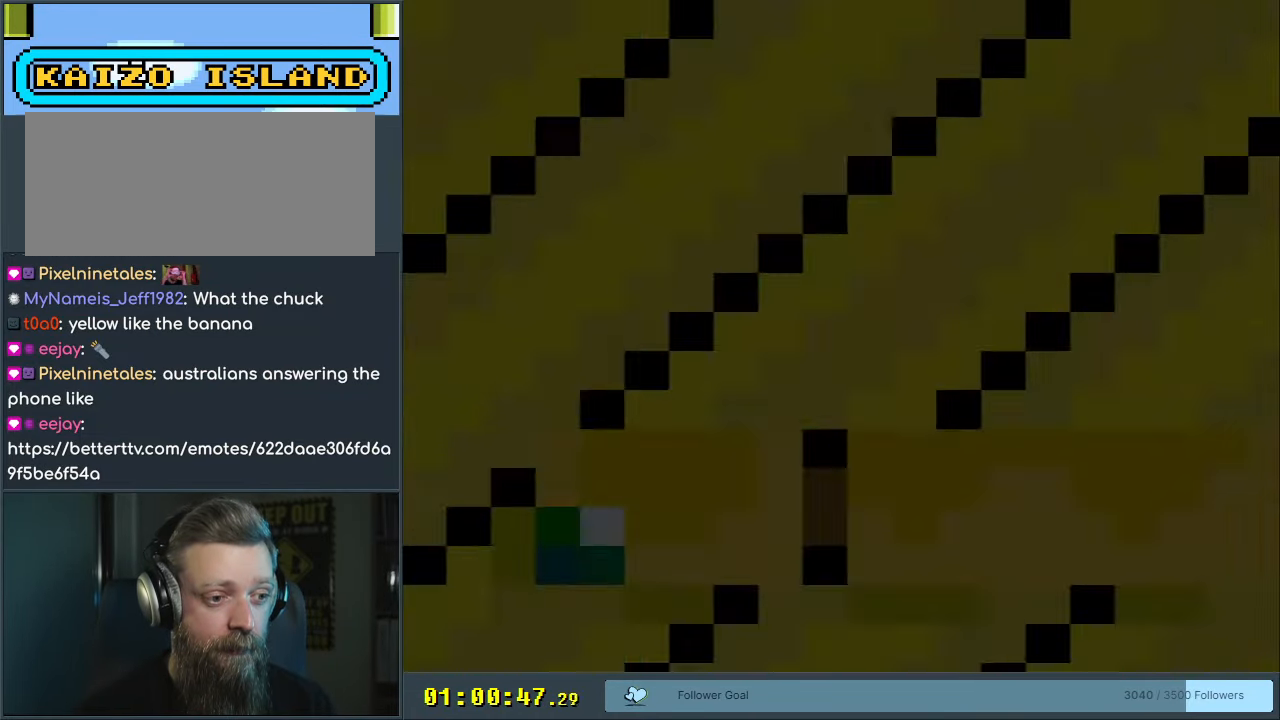
{"buttons": ["Y"], "events": []}
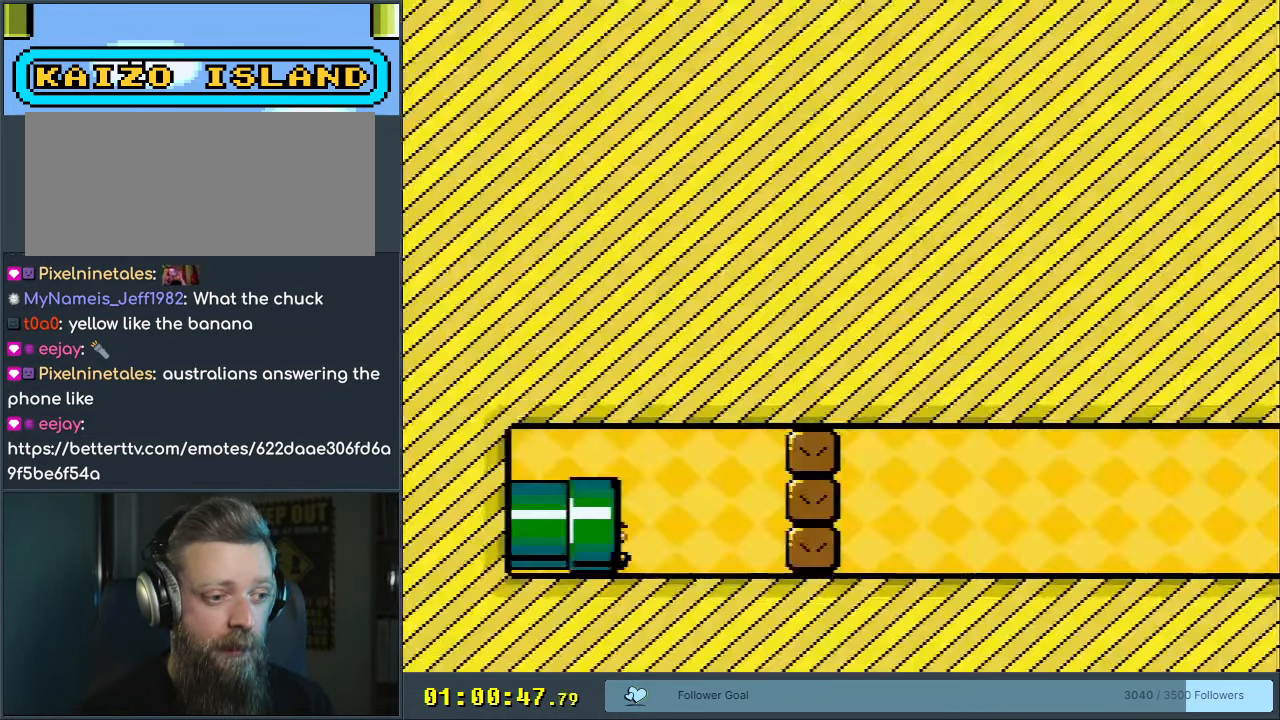
{"buttons": ["Y", "DPAD_LEFT"], "events": [[283, "DPAD_LEFT", "down"]]}
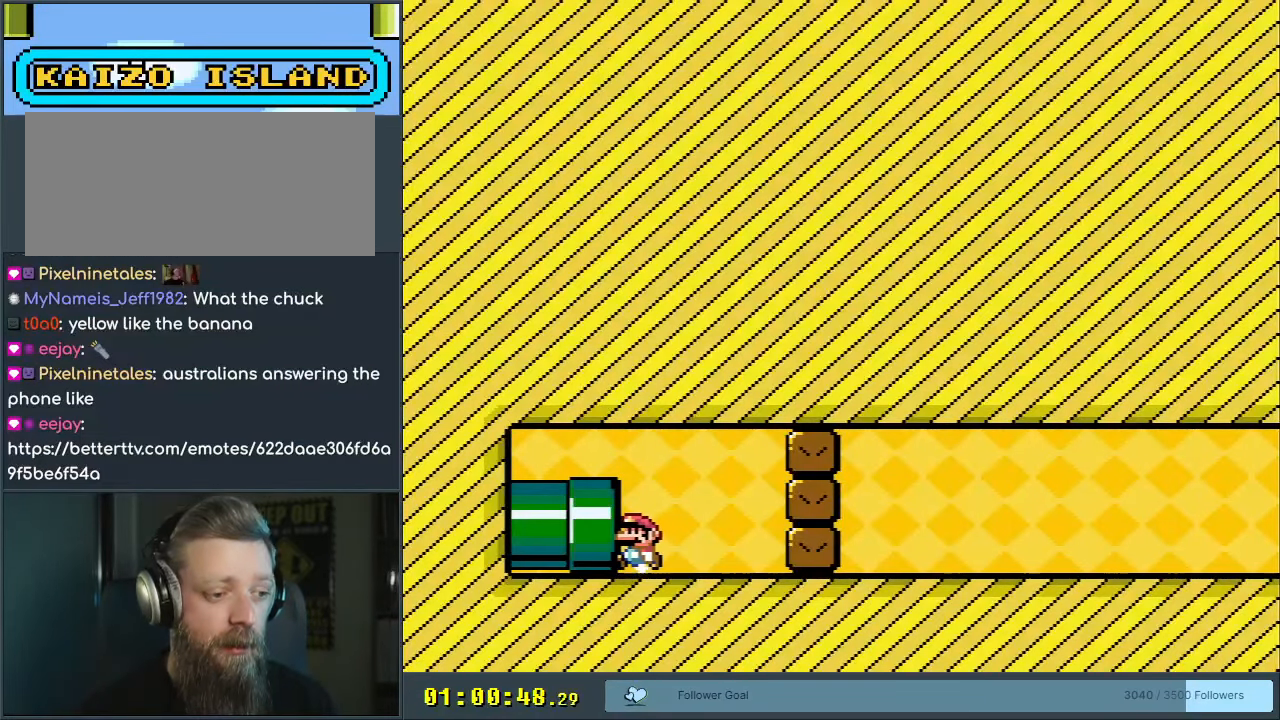
{"buttons": ["A", "B", "X", "DPAD_LEFT"], "events": [[300, "B", "down"], [383, "A", "down"], [400, "X", "down"], [483, "Y", "up"]]}
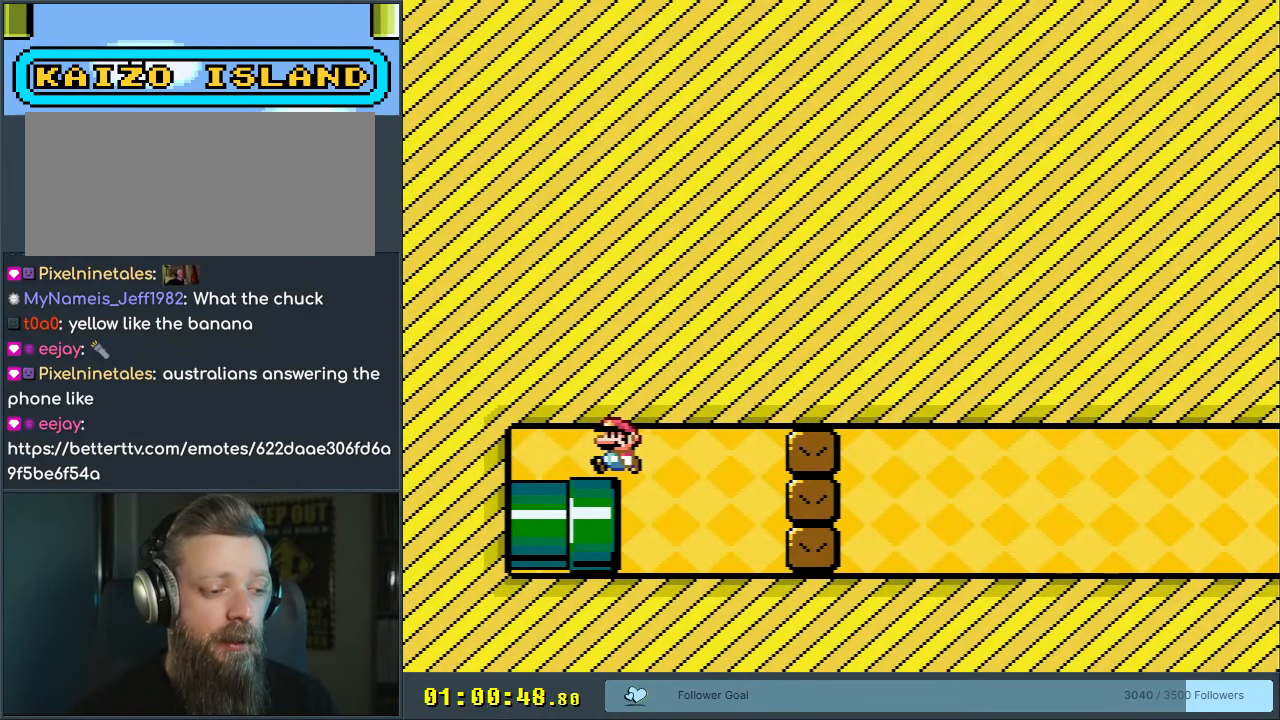
{"buttons": ["A", "X", "DPAD_LEFT"], "events": [[100, "A", "up"], [100, "B", "up"], [250, "A", "down"], [383, "A", "up"], [467, "A", "down"]]}
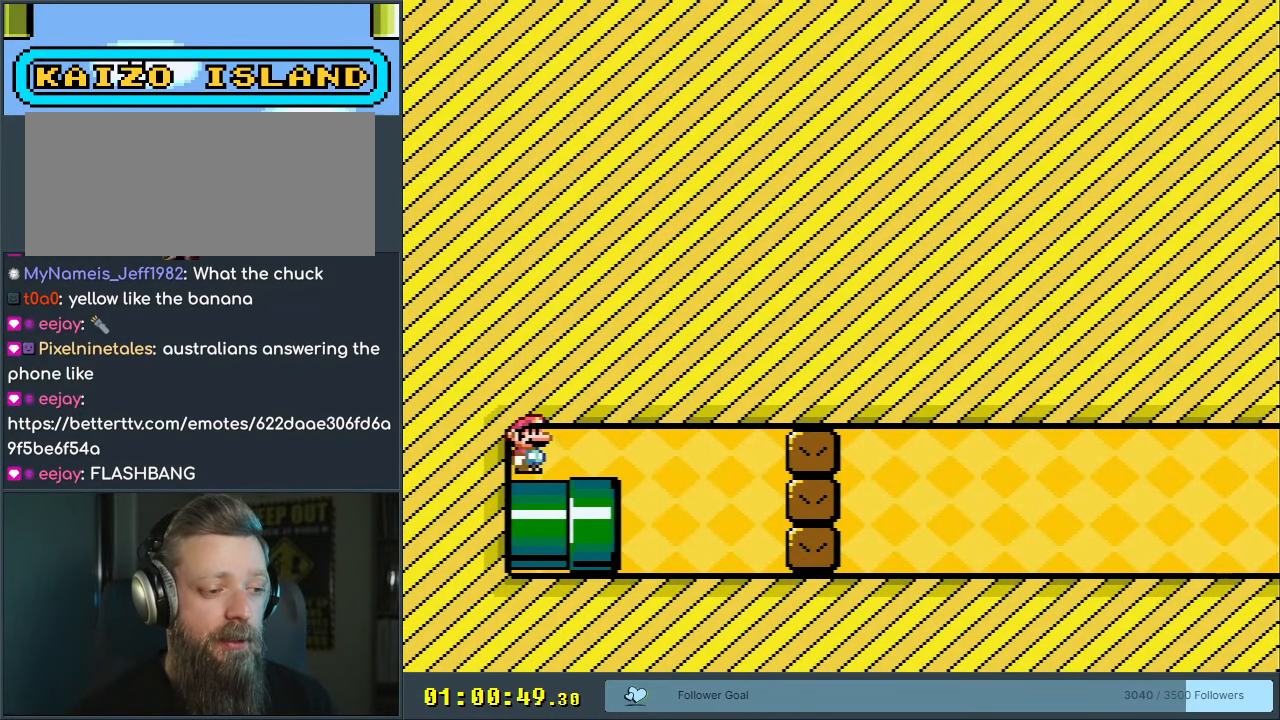
{"buttons": ["A", "X", "DPAD_RIGHT"], "events": [[33, "DPAD_LEFT", "up"], [83, "A", "up"], [117, "DPAD_RIGHT", "down"], [150, "A", "down"], [283, "A", "up"], [400, "A", "down"]]}
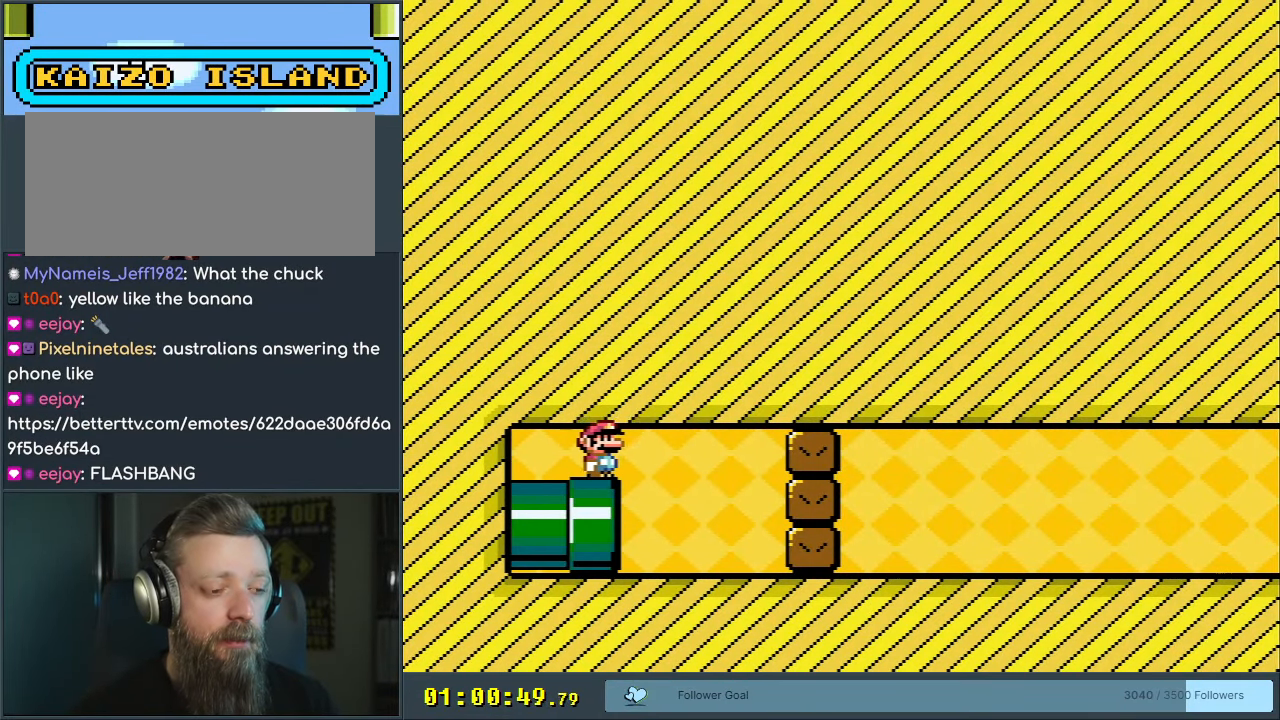
{"buttons": ["SELECT"], "events": [[33, "A", "up"], [50, "X", "up"], [117, "DPAD_RIGHT", "up"], [217, "START", "down"], [317, "SELECT", "down"], [467, "START", "up"]]}
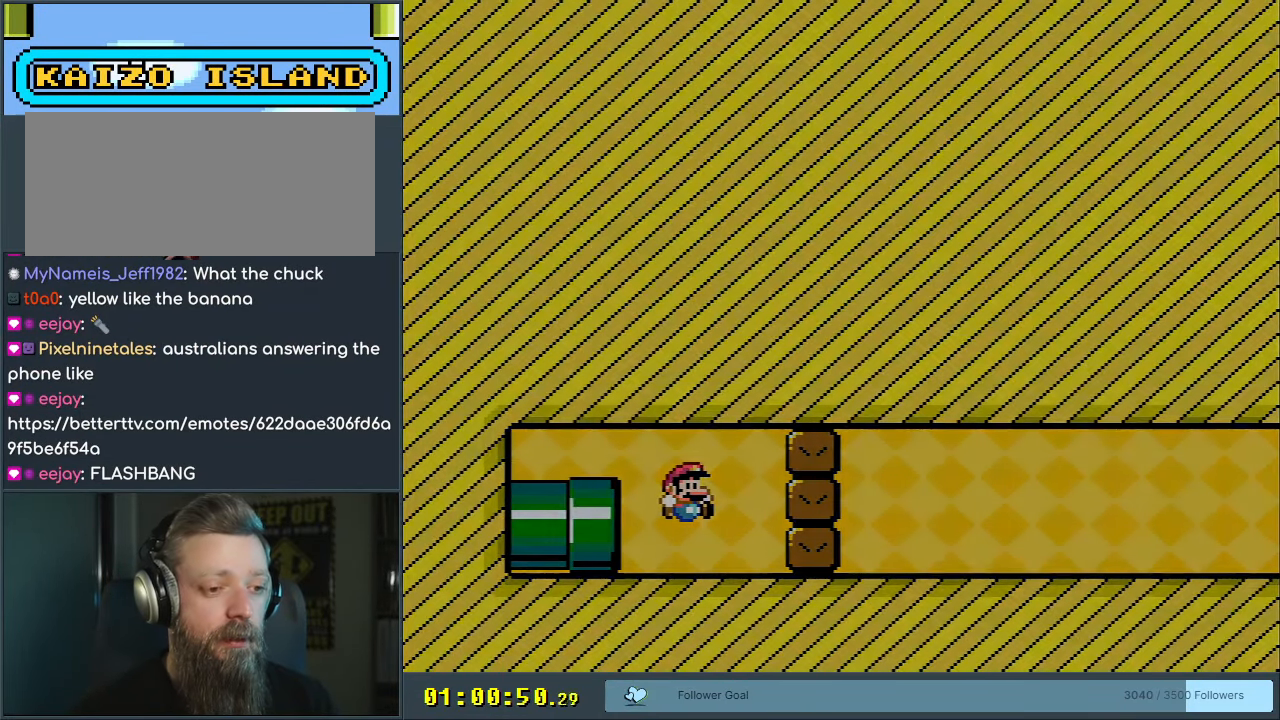
{"buttons": [], "events": [[50, "SELECT", "up"], [100, "SELECT", "down"], [200, "SELECT", "up"]]}
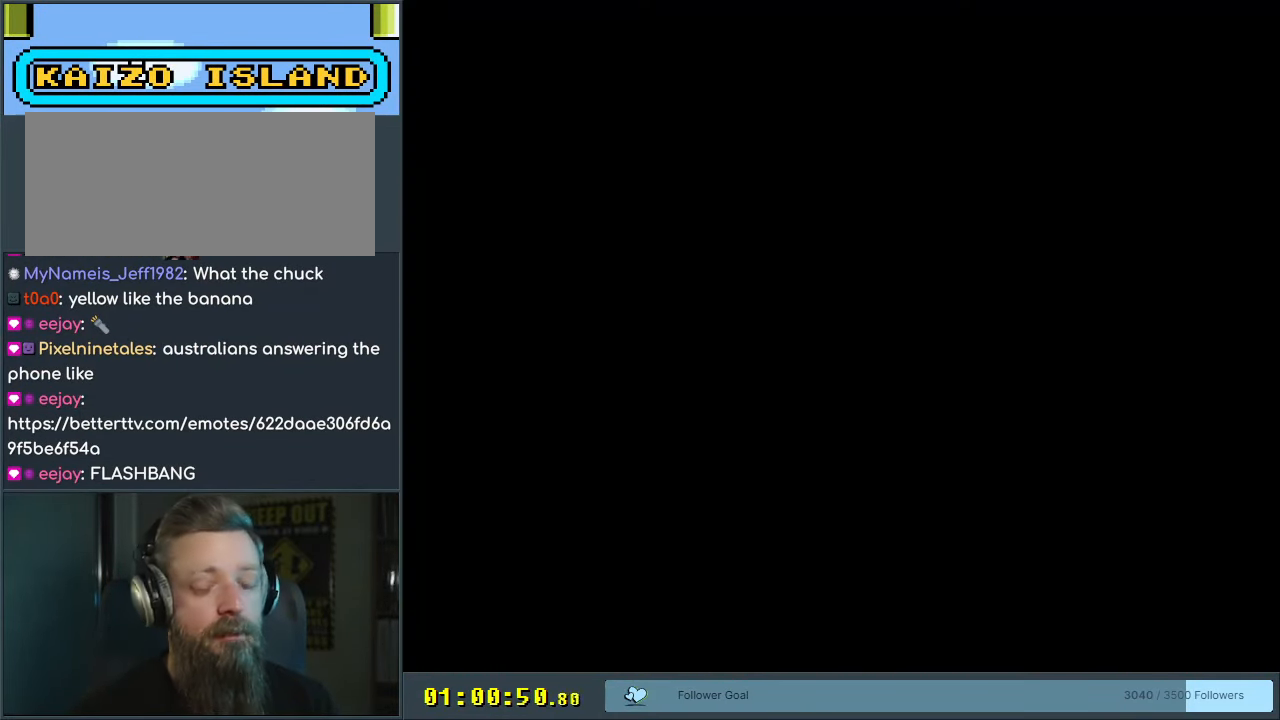
{"buttons": [], "events": [[200, "A", "down"], [317, "A", "up"], [417, "A", "down"], [500, "A", "up"]]}
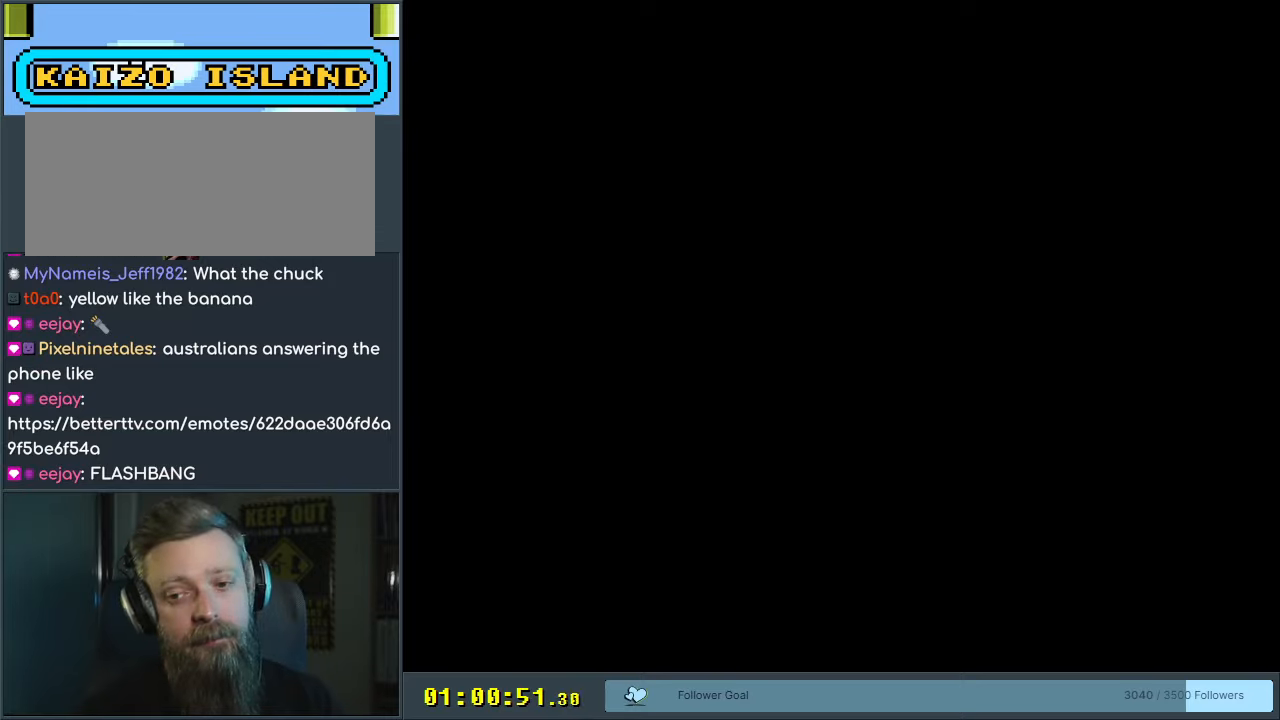
{"buttons": ["Y"], "events": [[83, "A", "down"], [183, "A", "up"], [217, "B", "down"], [217, "DPAD_RIGHT", "down"], [217, "Y", "down"], [233, "B", "up"], [433, "DPAD_RIGHT", "up"]]}
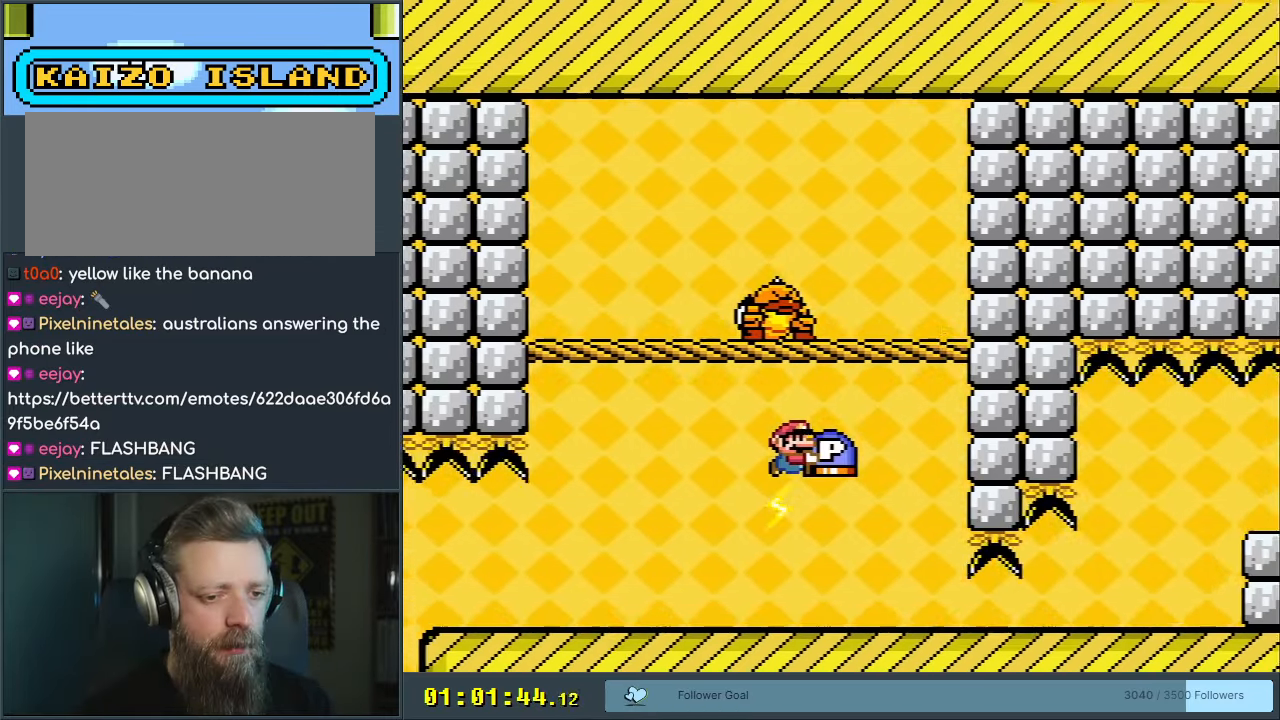
{"buttons": ["Y", "DPAD_RIGHT"], "events": [[200, "DPAD_RIGHT", "down"]]}
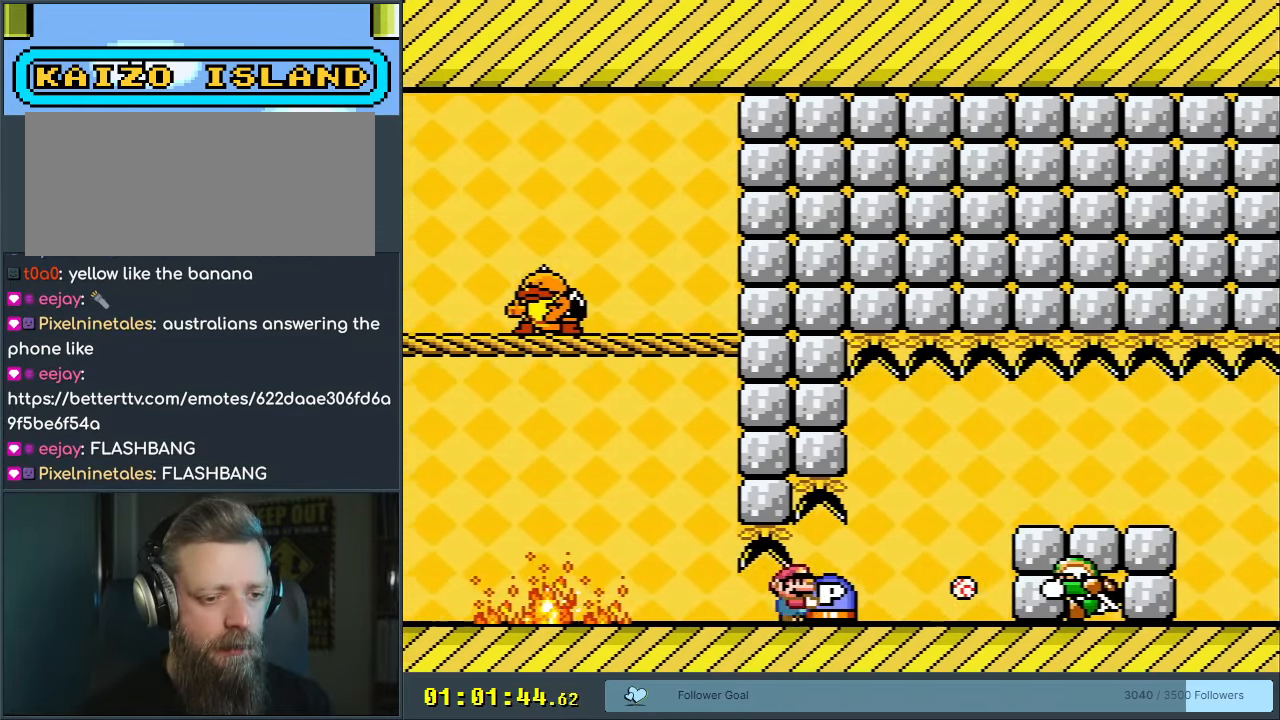
{"buttons": ["B", "Y"], "events": [[83, "B", "down"], [150, "B", "up"], [400, "B", "down"], [400, "DPAD_RIGHT", "up"]]}
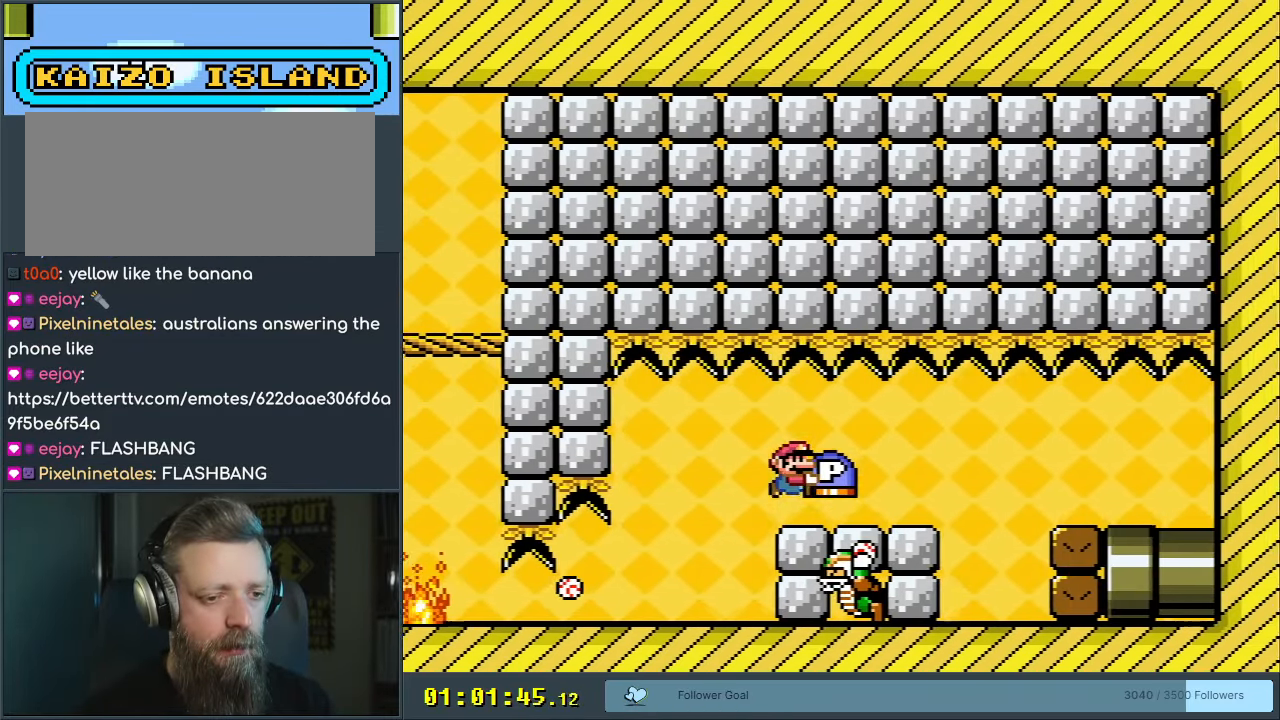
{"buttons": ["Y", "DPAD_RIGHT"], "events": [[50, "DPAD_LEFT", "down"], [150, "DPAD_LEFT", "up"], [200, "B", "up"], [200, "DPAD_RIGHT", "down"], [283, "DPAD_RIGHT", "up"], [467, "DPAD_RIGHT", "down"]]}
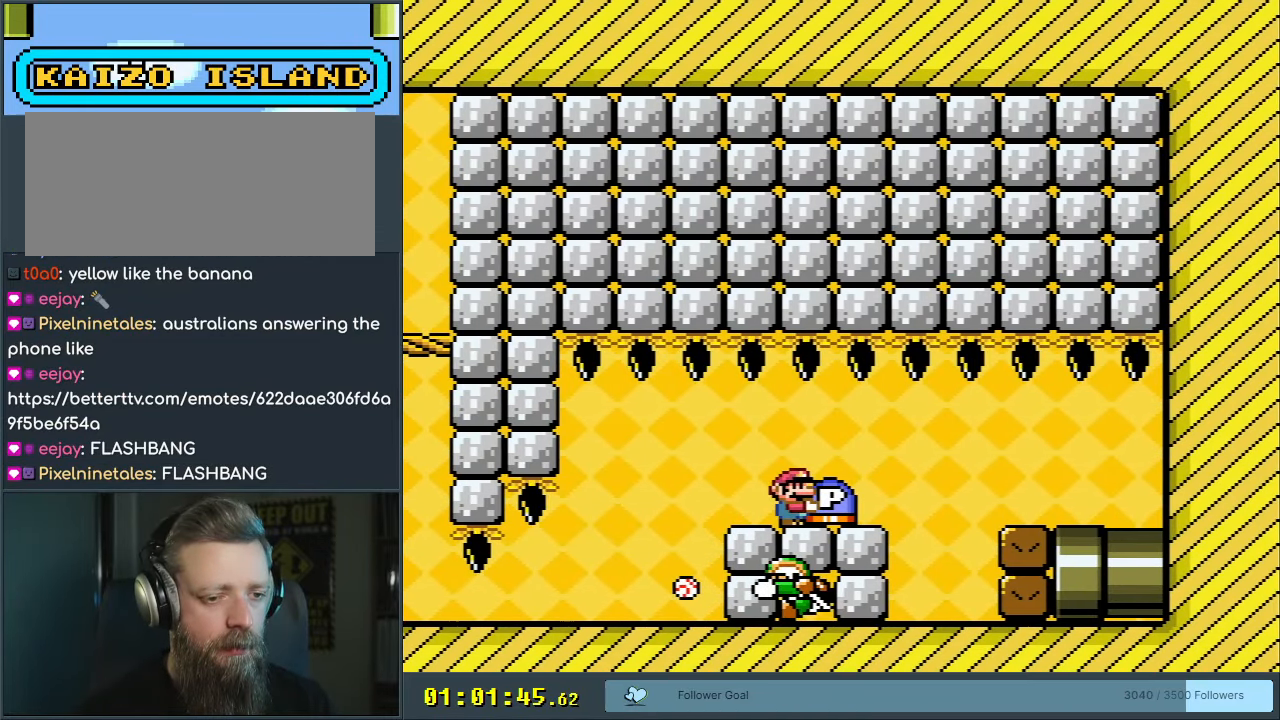
{"buttons": ["Y"], "events": [[67, "DPAD_RIGHT", "up"]]}
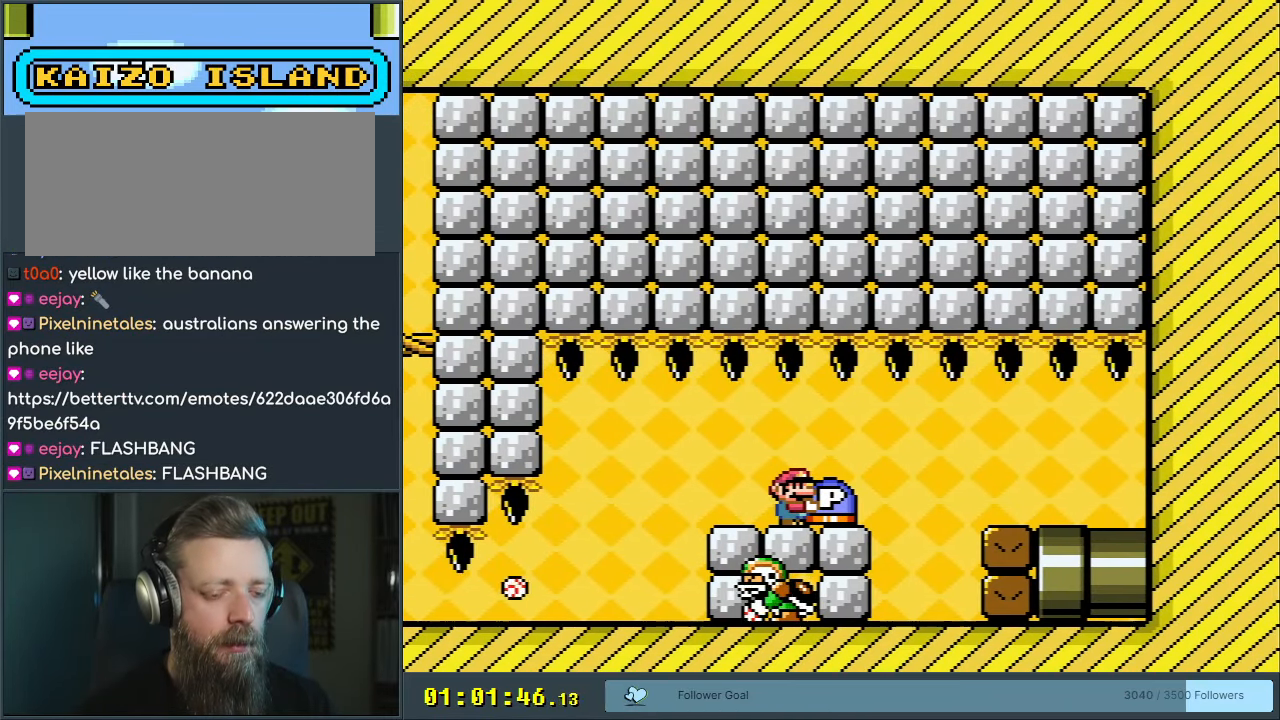
{"buttons": ["Y", "DPAD_RIGHT"], "events": [[150, "DPAD_RIGHT", "down"]]}
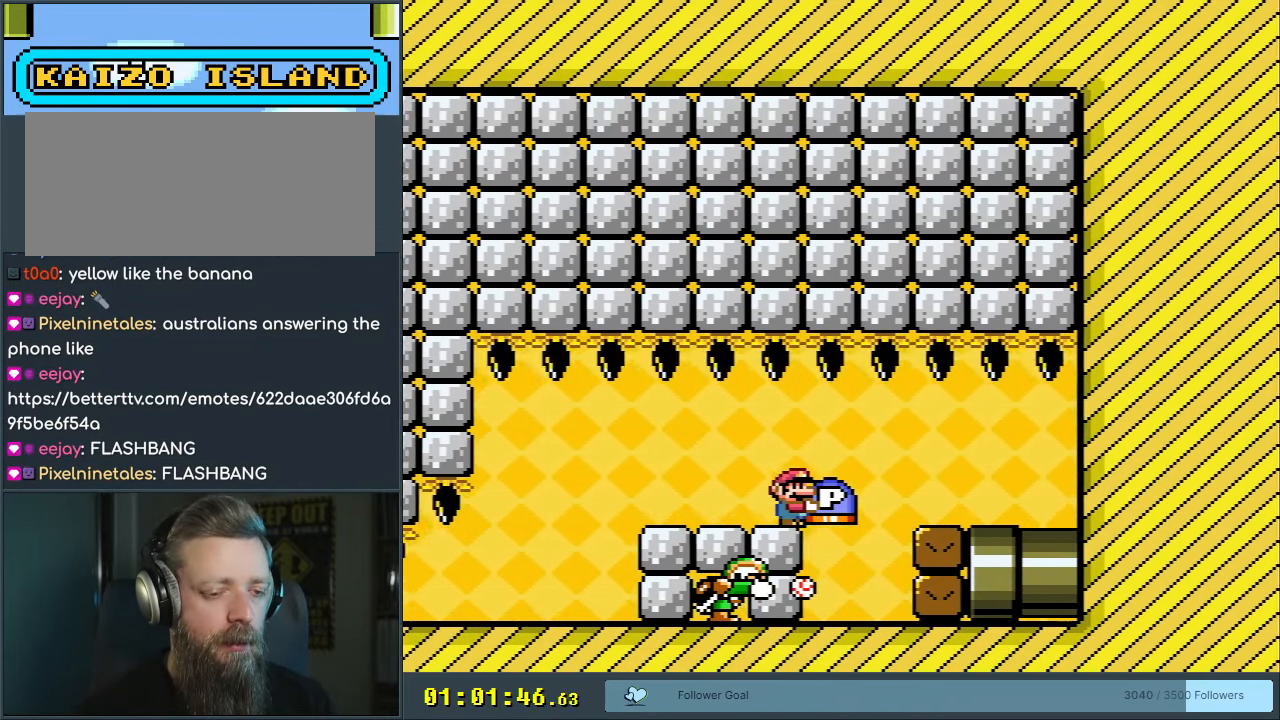
{"buttons": ["Y"], "events": [[100, "DPAD_RIGHT", "up"]]}
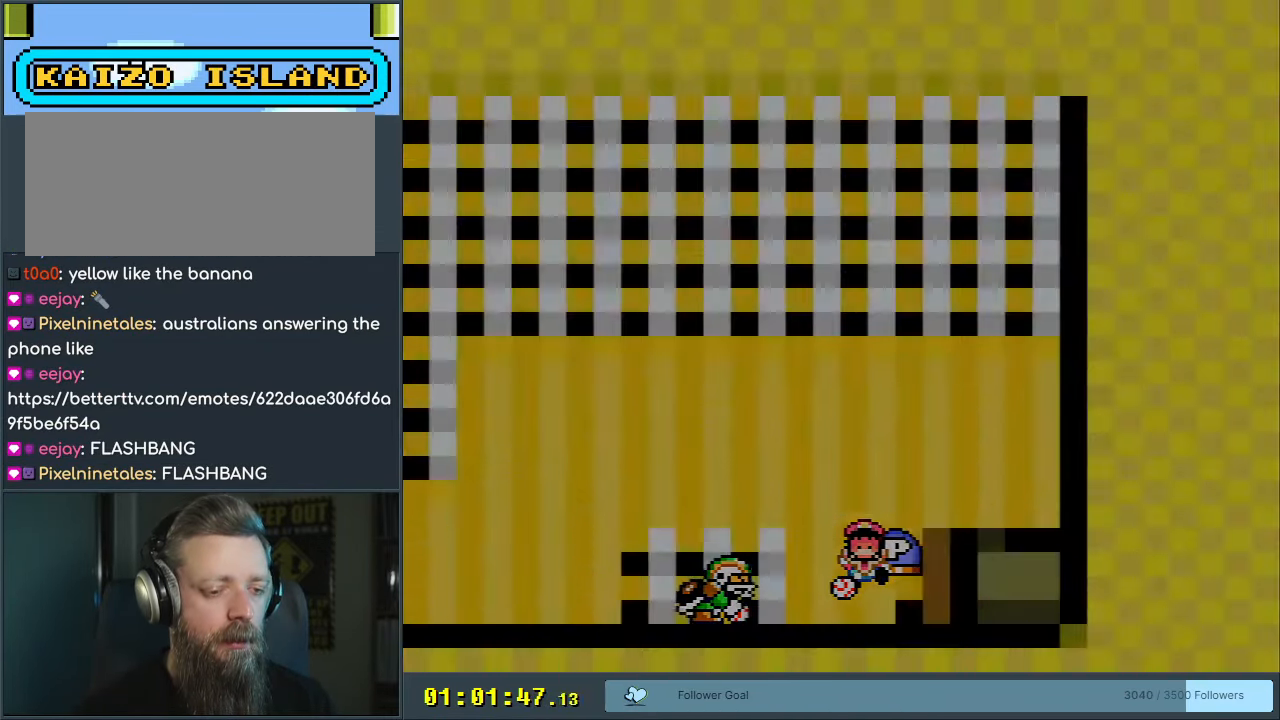
{"buttons": ["B", "Y"], "events": [[100, "Y", "up"], [383, "B", "down"], [383, "Y", "down"]]}
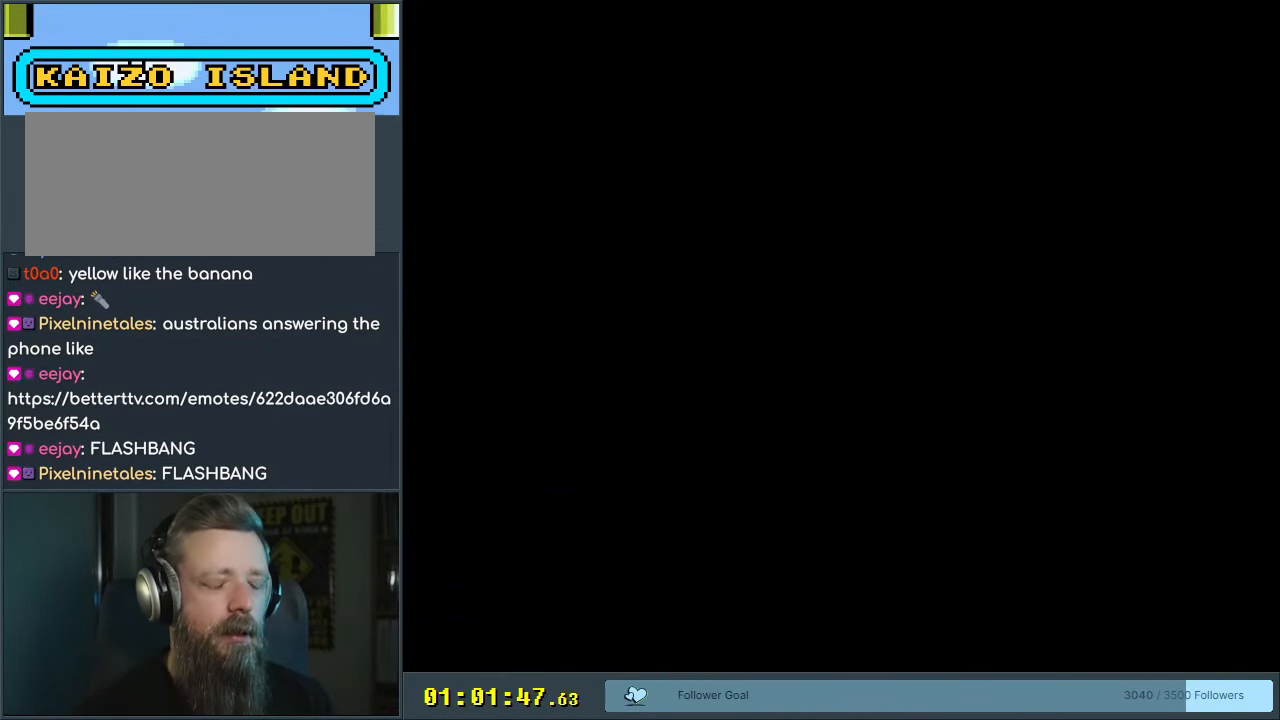
{"buttons": ["B", "Y"], "events": []}
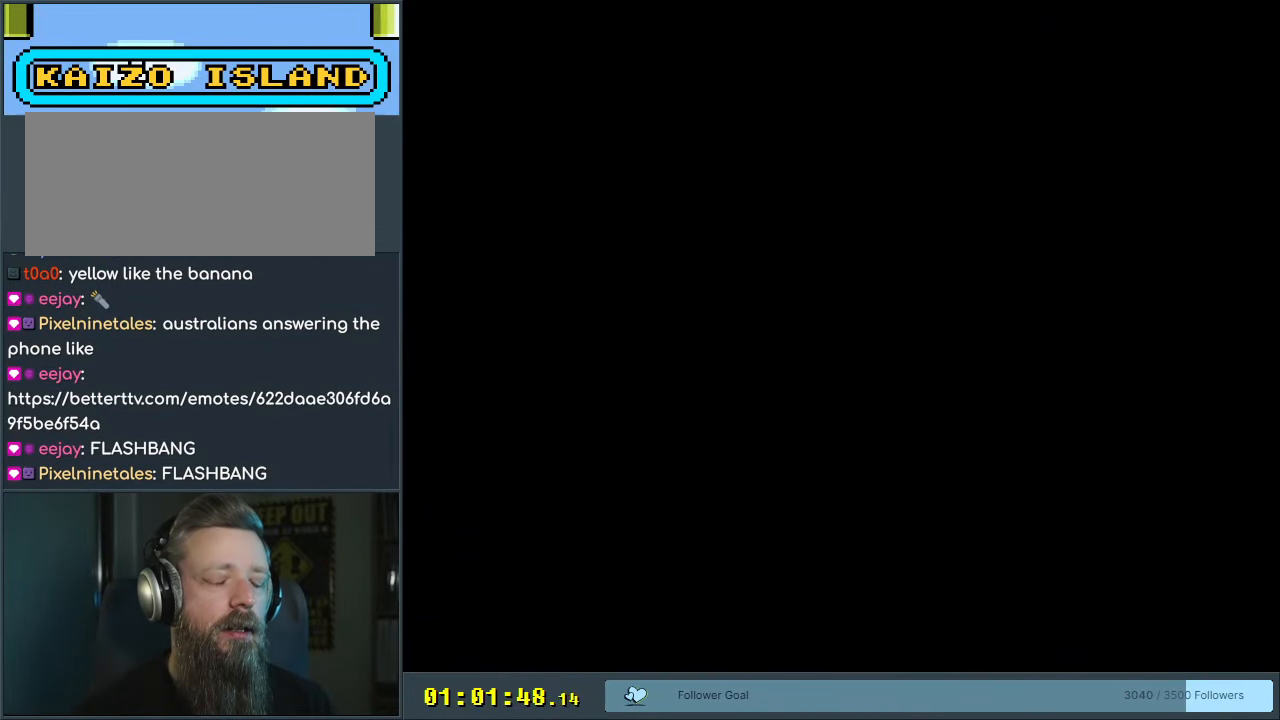
{"buttons": ["Y", "DPAD_RIGHT"], "events": [[233, "B", "up"], [233, "DPAD_RIGHT", "down"]]}
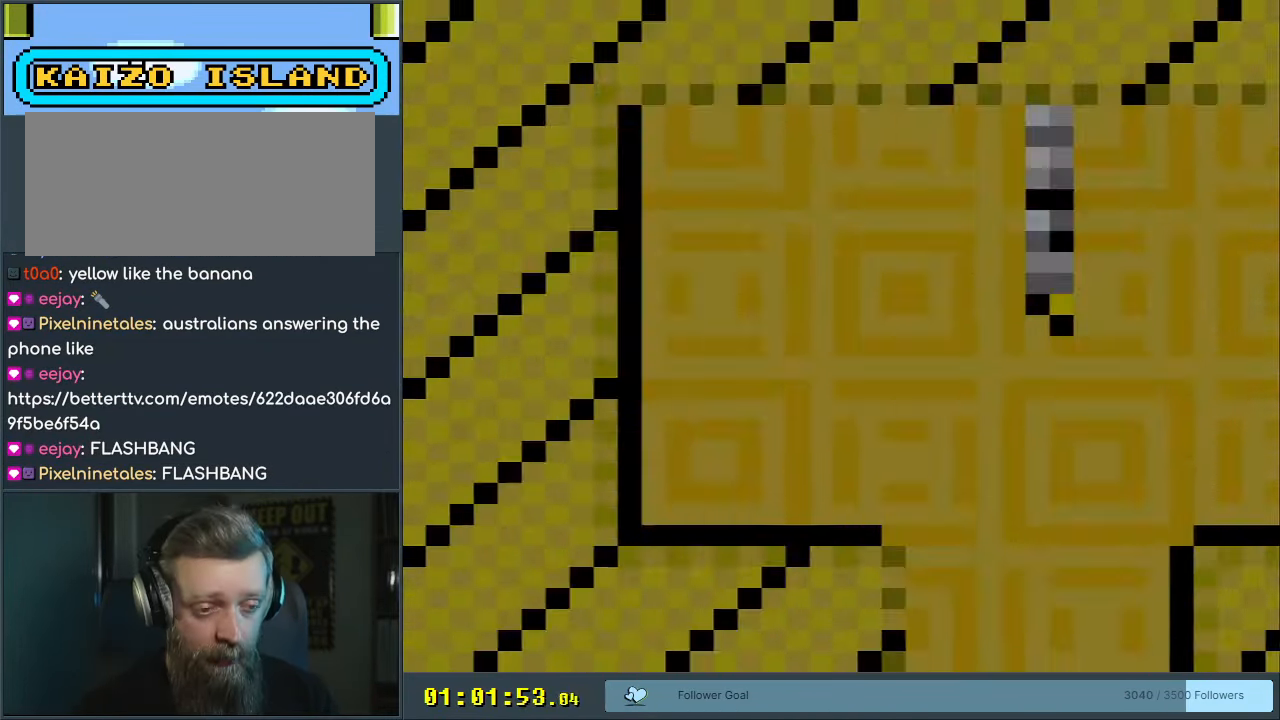
{"buttons": ["Y", "DPAD_RIGHT"], "events": []}